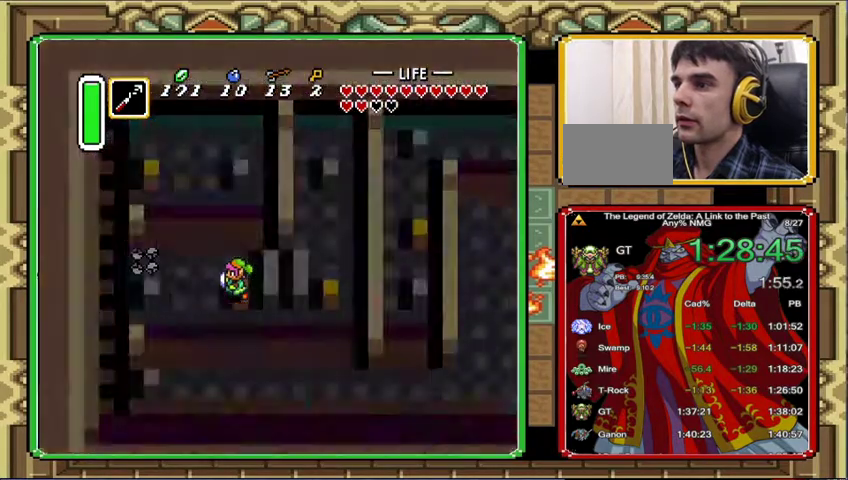
Gameplay with a controller (Nintendo layout); each line is a JSON object with the inputs held at the frame after it. "events" lists button and stick changes between this image and that frame as [ms after this image, input, new state], when the widget could be followed in between. Not read: A L3 R3.
{"buttons": [], "events": []}
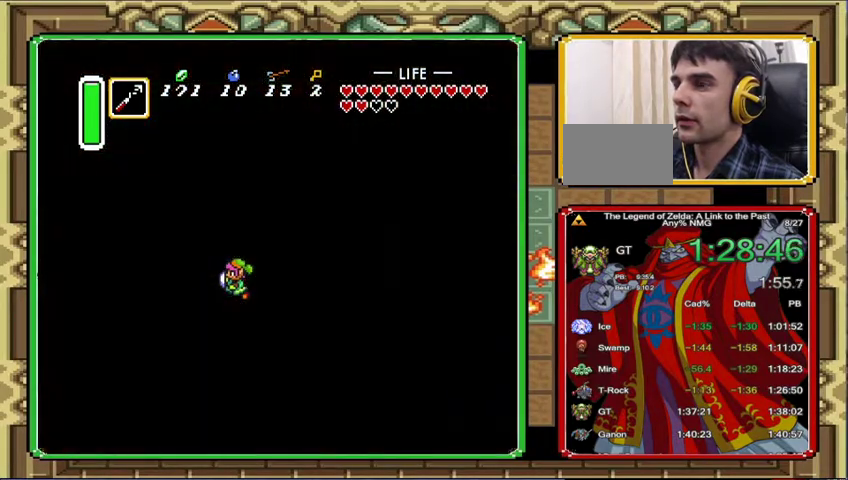
{"buttons": [], "events": []}
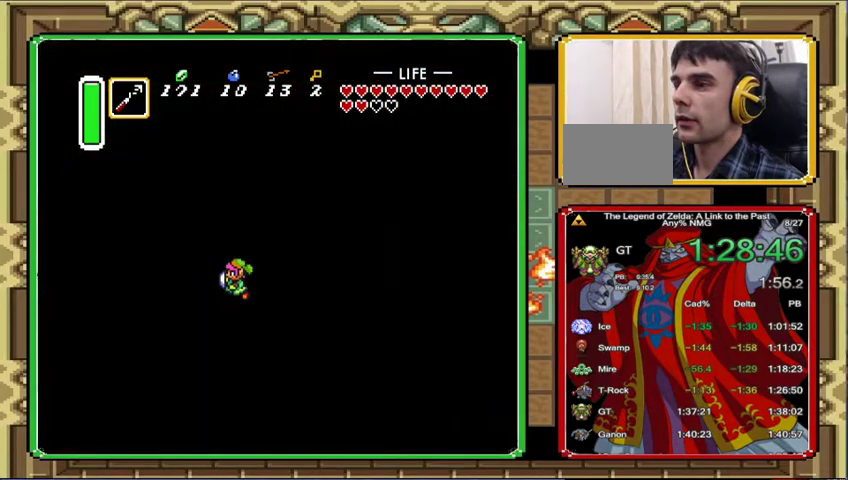
{"buttons": [], "events": []}
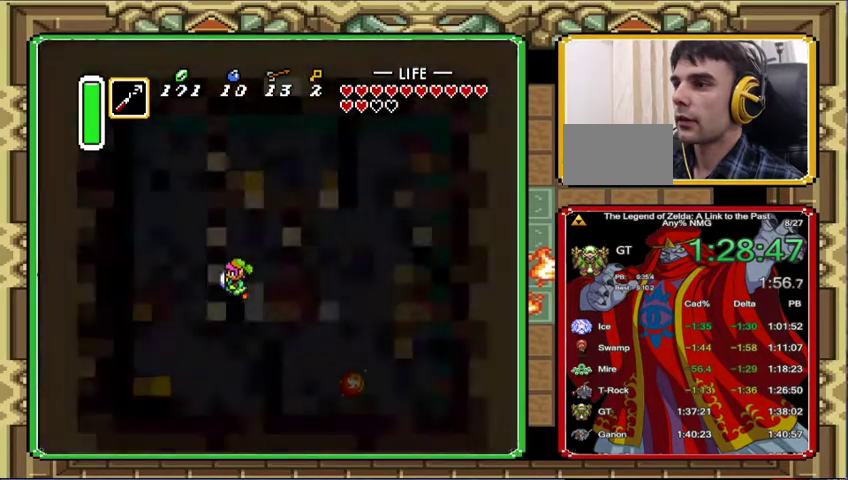
{"buttons": ["DPAD_DOWN"], "events": [[133, "DPAD_DOWN", "down"], [200, "DPAD_LEFT", "down"], [467, "DPAD_LEFT", "up"]]}
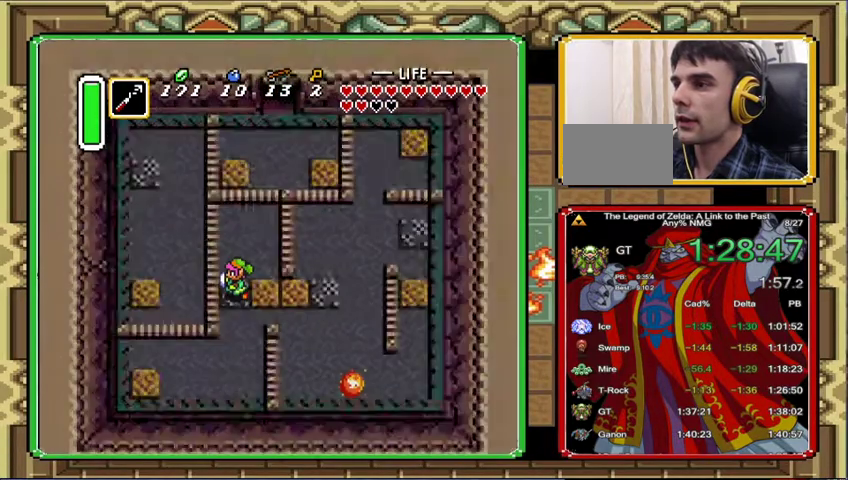
{"buttons": ["DPAD_DOWN"], "events": []}
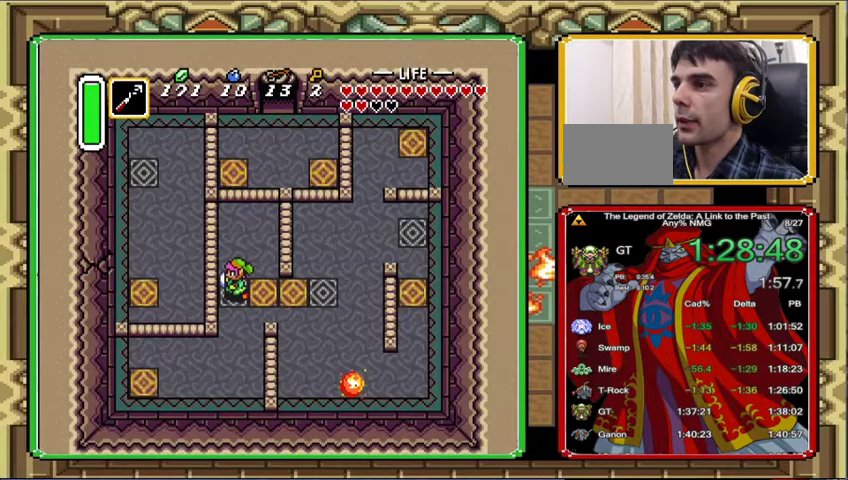
{"buttons": ["DPAD_DOWN", "DPAD_LEFT"], "events": [[333, "DPAD_LEFT", "down"]]}
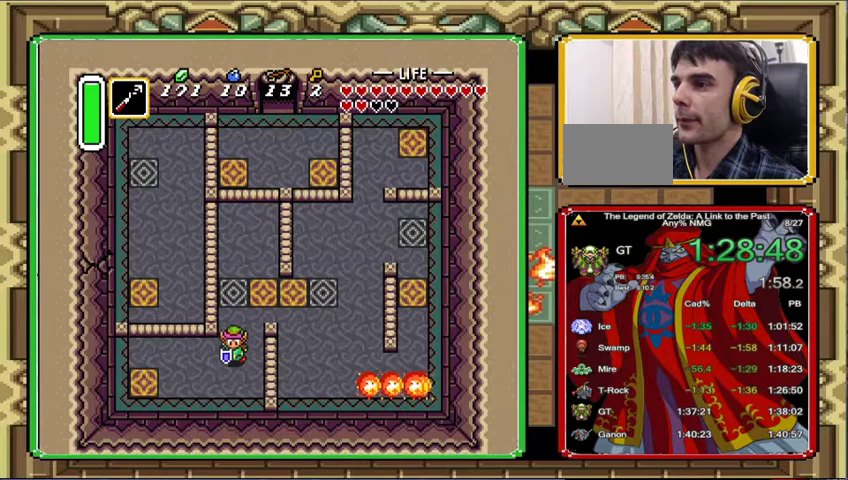
{"buttons": ["DPAD_LEFT"], "events": [[367, "DPAD_DOWN", "up"], [400, "DPAD_UP", "down"], [467, "DPAD_UP", "up"]]}
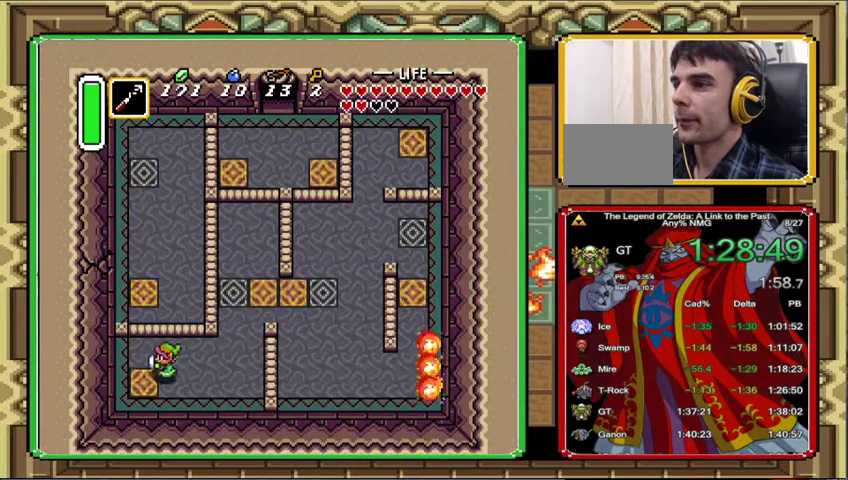
{"buttons": [], "events": [[167, "DPAD_DOWN", "down"], [267, "DPAD_DOWN", "up"], [333, "DPAD_LEFT", "up"]]}
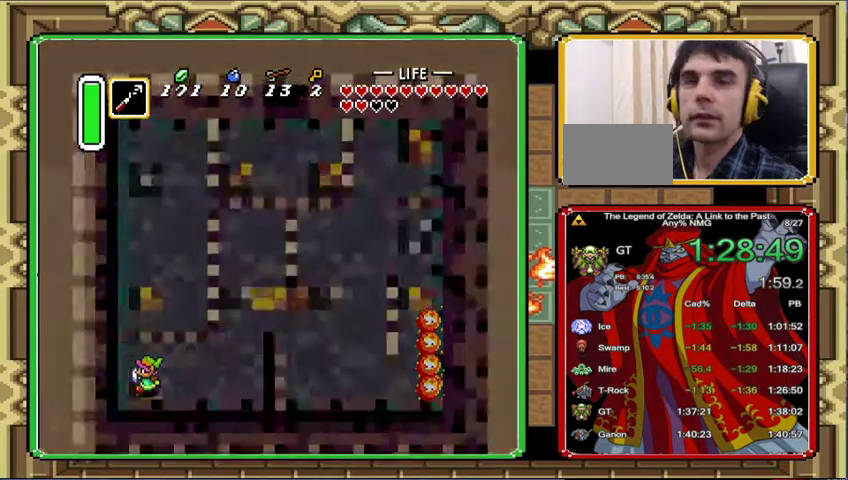
{"buttons": [], "events": []}
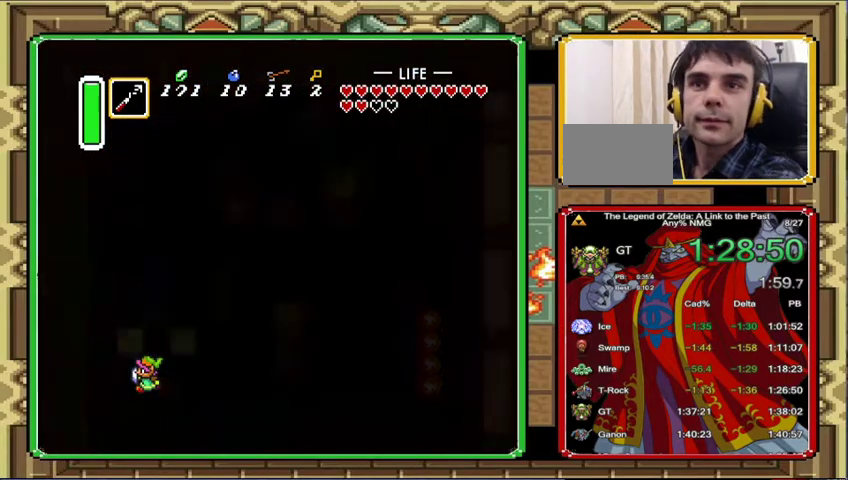
{"buttons": [], "events": []}
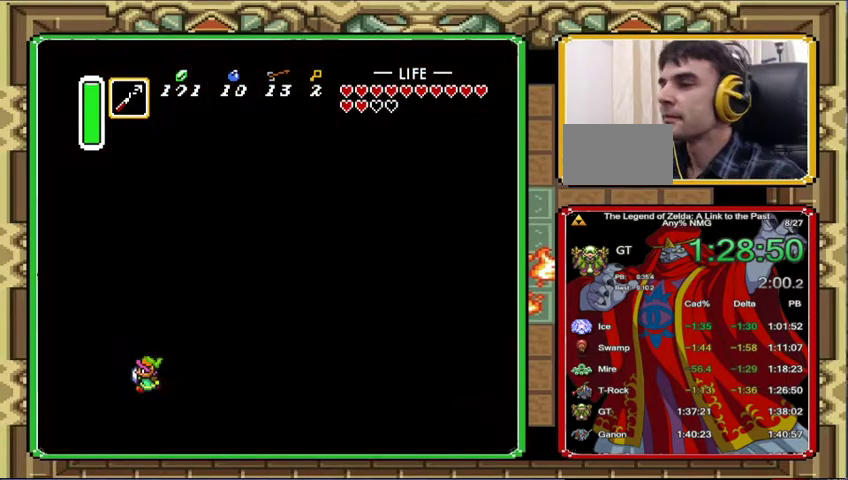
{"buttons": ["DPAD_DOWN", "DPAD_RIGHT"], "events": [[467, "DPAD_DOWN", "down"], [500, "DPAD_RIGHT", "down"]]}
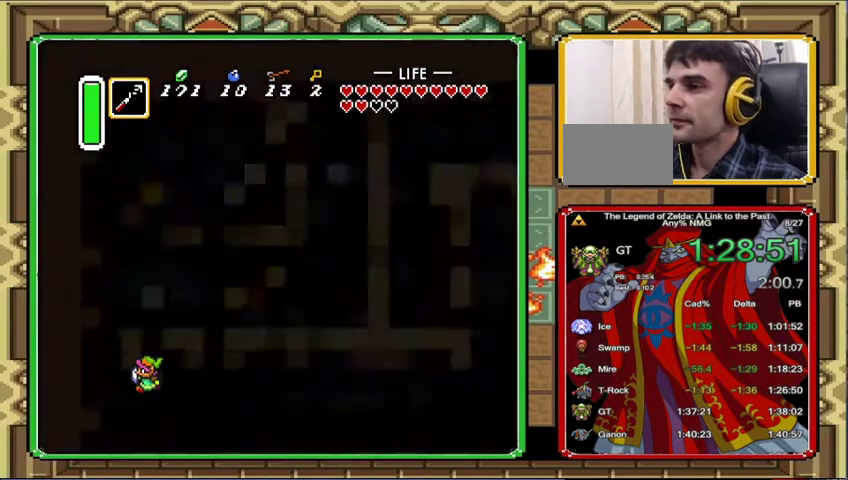
{"buttons": ["DPAD_DOWN", "DPAD_RIGHT"], "events": []}
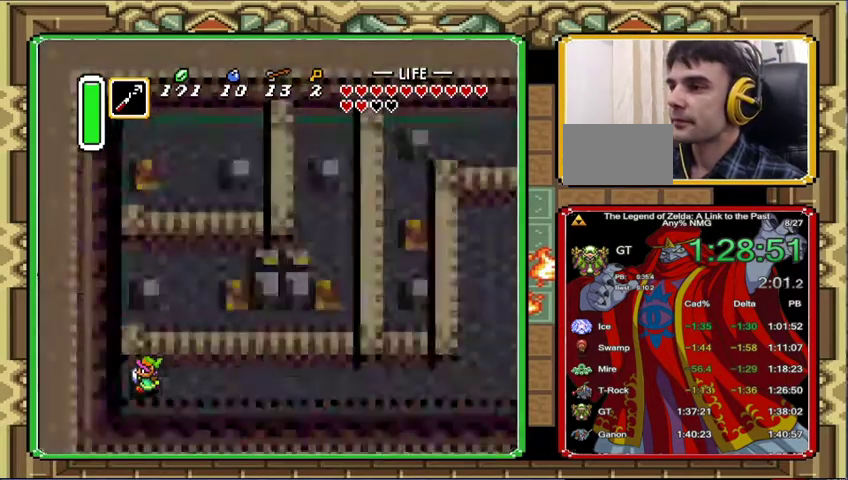
{"buttons": ["DPAD_DOWN", "DPAD_RIGHT"], "events": []}
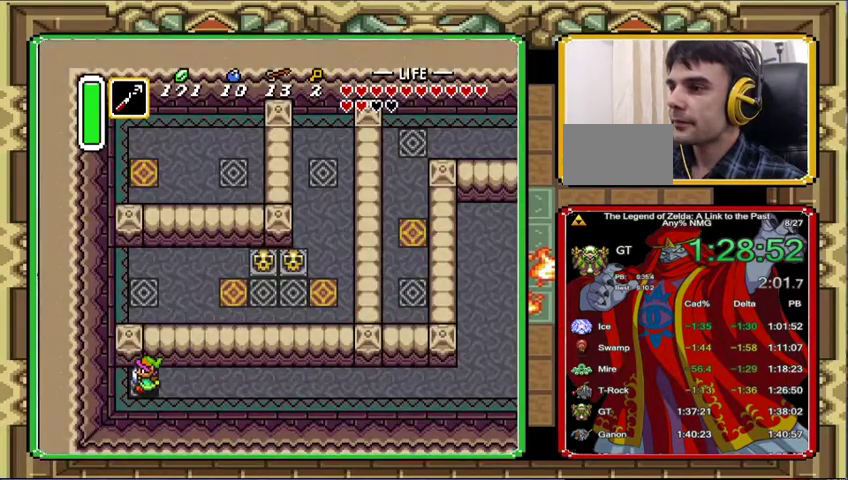
{"buttons": ["DPAD_DOWN", "DPAD_RIGHT"], "events": []}
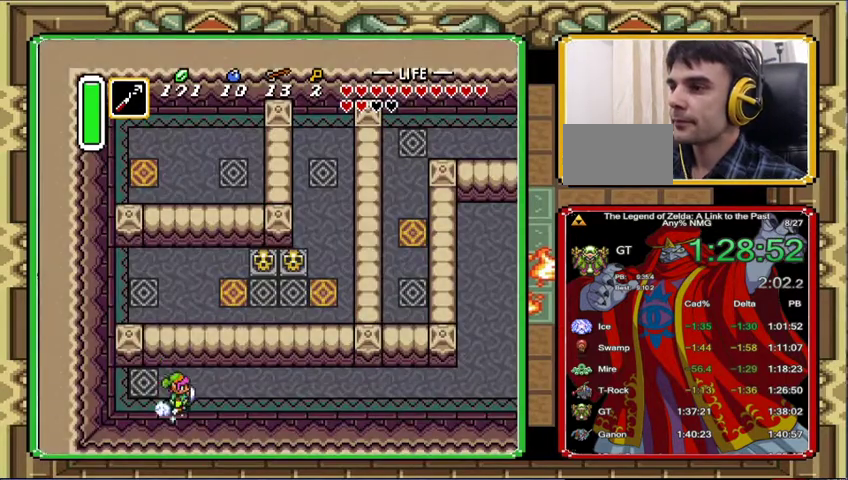
{"buttons": [], "events": [[67, "DPAD_DOWN", "up"], [167, "DPAD_RIGHT", "up"]]}
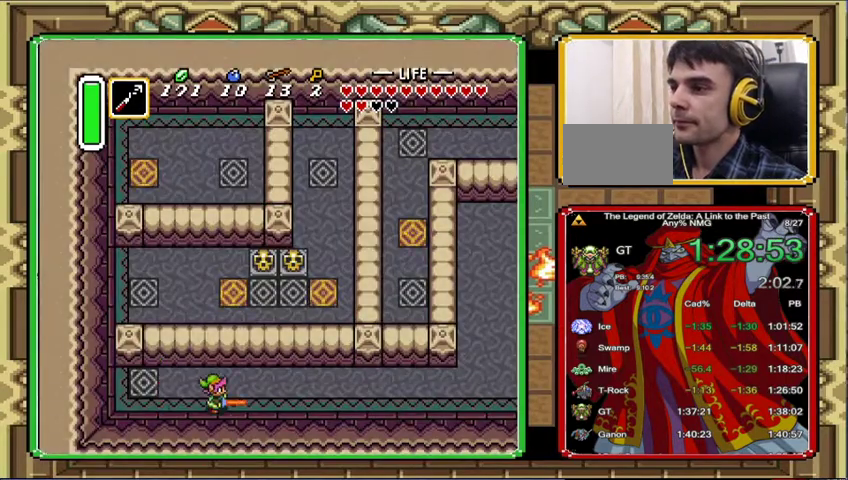
{"buttons": [], "events": []}
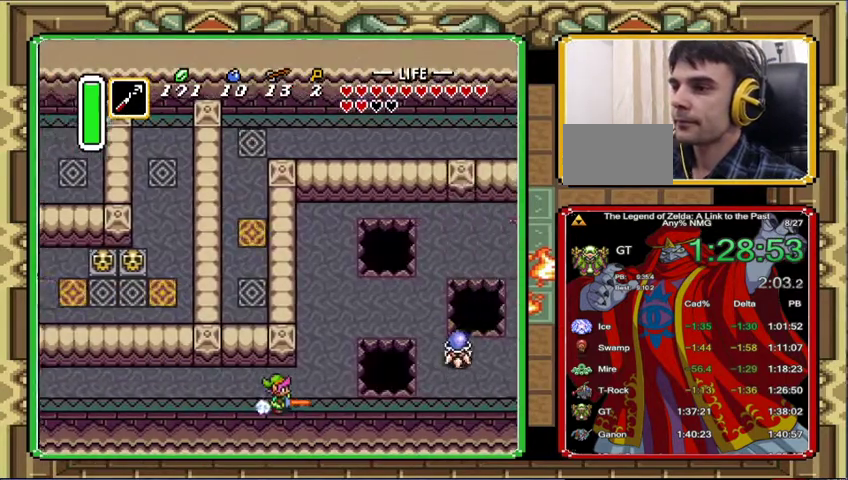
{"buttons": [], "events": []}
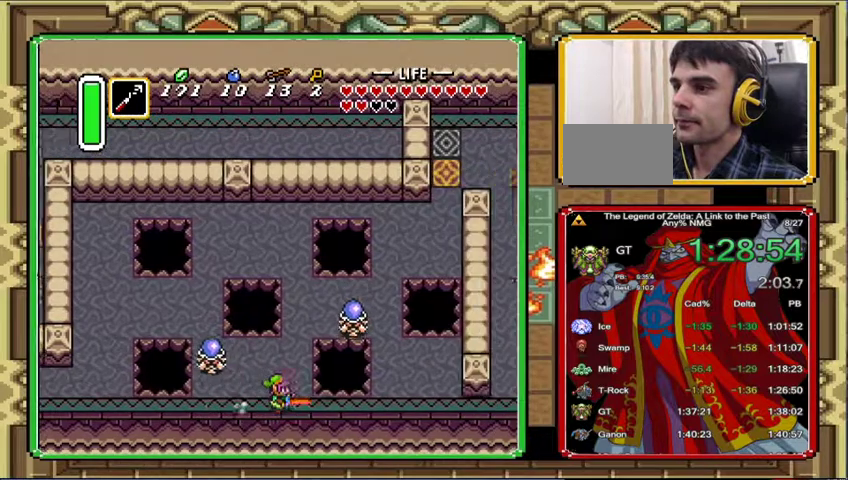
{"buttons": ["DPAD_UP"], "events": [[433, "DPAD_UP", "down"]]}
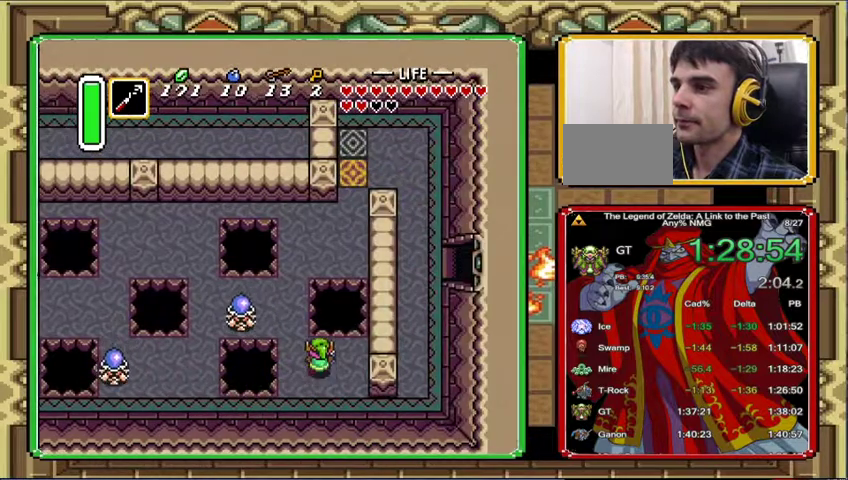
{"buttons": ["DPAD_UP"], "events": [[167, "DPAD_LEFT", "down"], [267, "DPAD_LEFT", "up"]]}
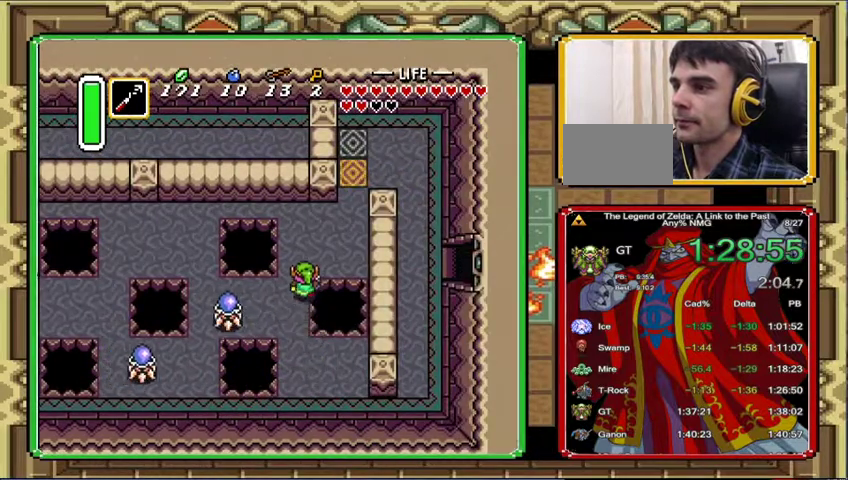
{"buttons": ["DPAD_UP", "DPAD_RIGHT"], "events": [[200, "DPAD_RIGHT", "down"]]}
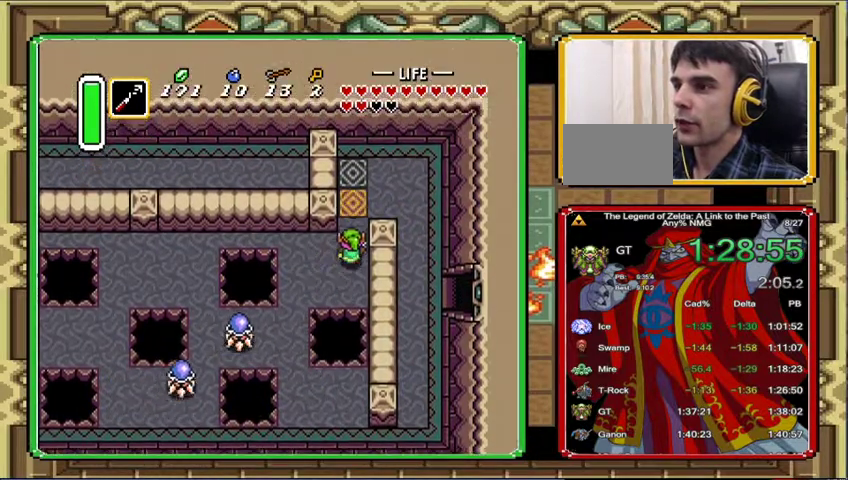
{"buttons": [], "events": [[233, "DPAD_RIGHT", "up"], [367, "DPAD_LEFT", "down"], [400, "DPAD_UP", "up"], [467, "DPAD_LEFT", "up"]]}
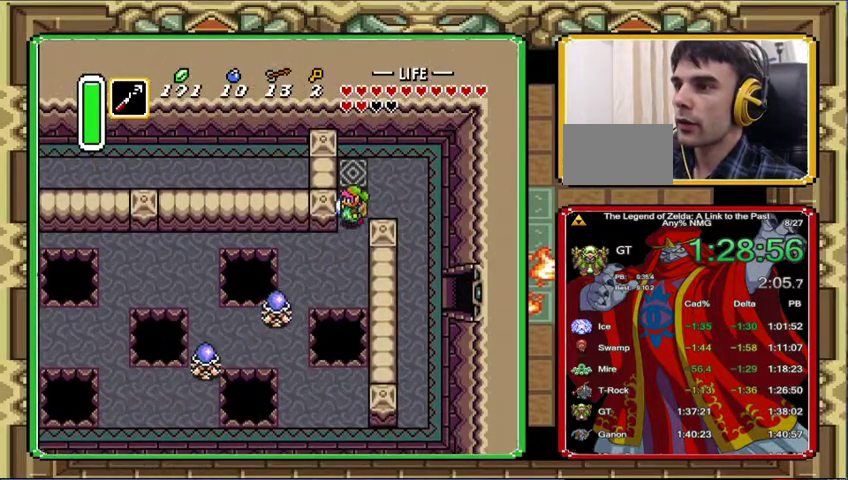
{"buttons": ["DPAD_RIGHT"], "events": [[500, "DPAD_RIGHT", "down"]]}
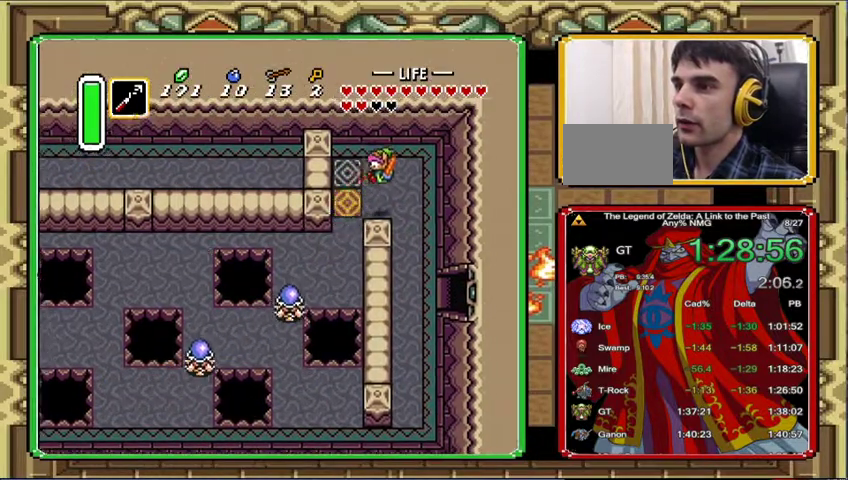
{"buttons": ["DPAD_DOWN"], "events": [[100, "DPAD_DOWN", "down"], [333, "DPAD_RIGHT", "up"]]}
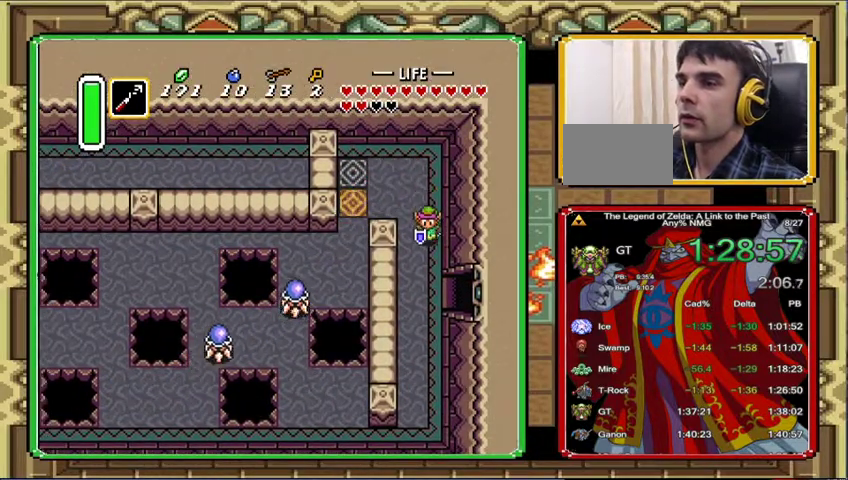
{"buttons": ["DPAD_DOWN", "DPAD_RIGHT"], "events": [[467, "DPAD_RIGHT", "down"]]}
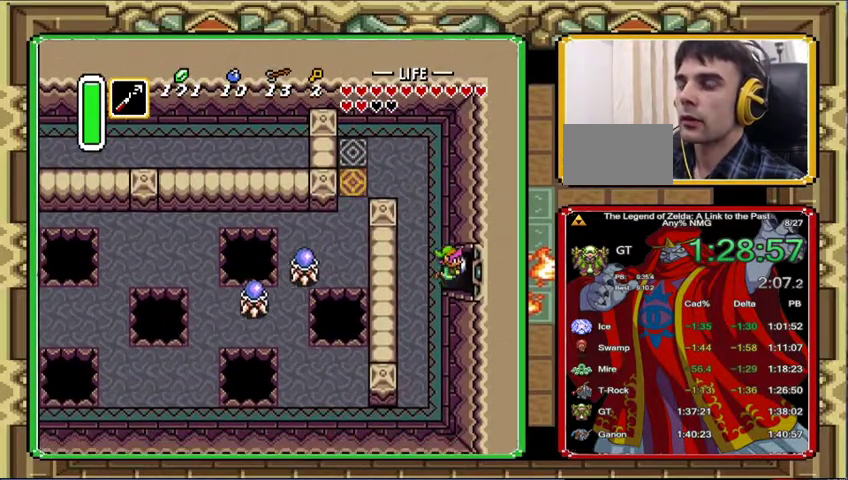
{"buttons": ["DPAD_RIGHT"], "events": [[33, "DPAD_DOWN", "up"]]}
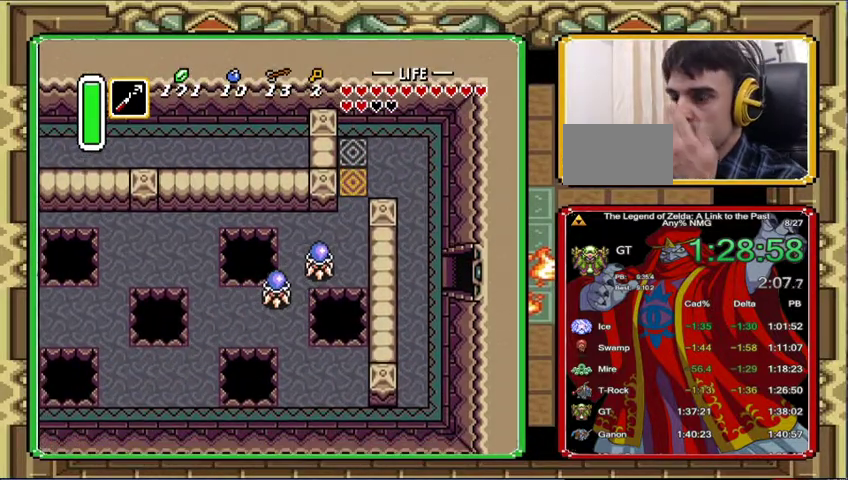
{"buttons": ["DPAD_RIGHT"], "events": [[233, "DPAD_RIGHT", "up"], [500, "DPAD_RIGHT", "down"]]}
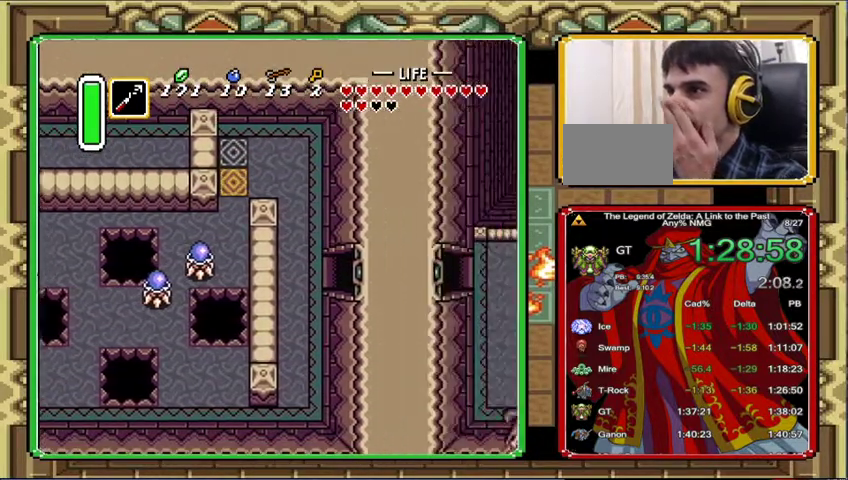
{"buttons": ["DPAD_RIGHT"], "events": []}
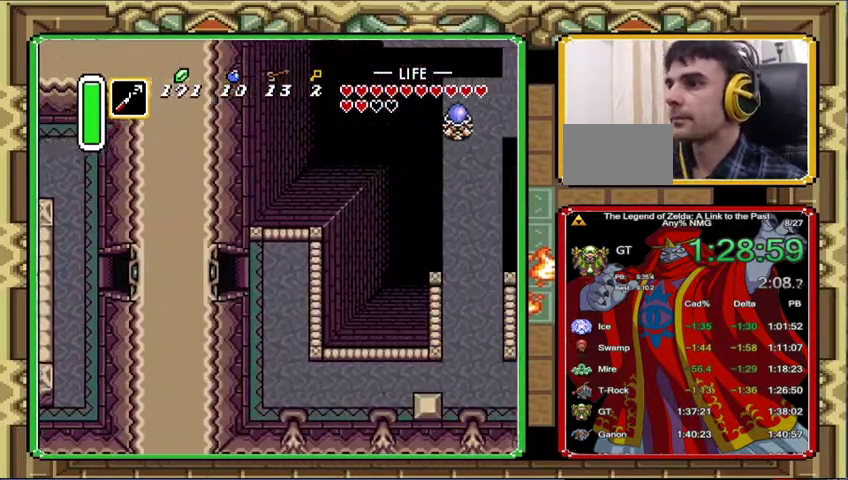
{"buttons": ["DPAD_DOWN", "DPAD_RIGHT"], "events": [[200, "DPAD_DOWN", "down"]]}